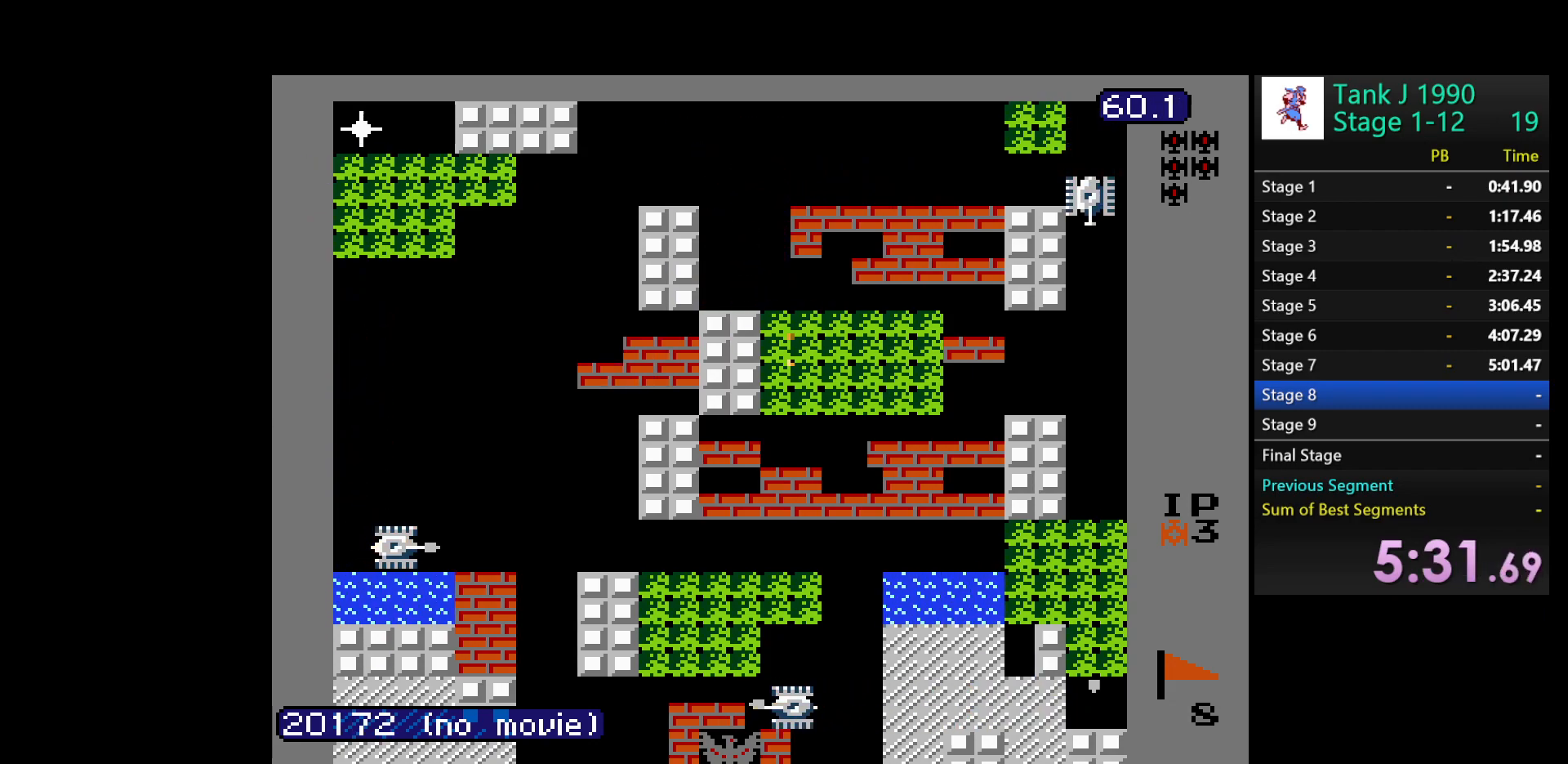
Gameplay with a controller (Nintendo layout); each line is a JSON object with the inputs held at the frame after it. "events" lists button and stick changes between this image and that frame as [ms after this image, input, new state], when the widget could be followed in between. Not read: L3 R3.
{"buttons": ["B", "DPAD_DOWN"], "events": [[433, "B", "down"]]}
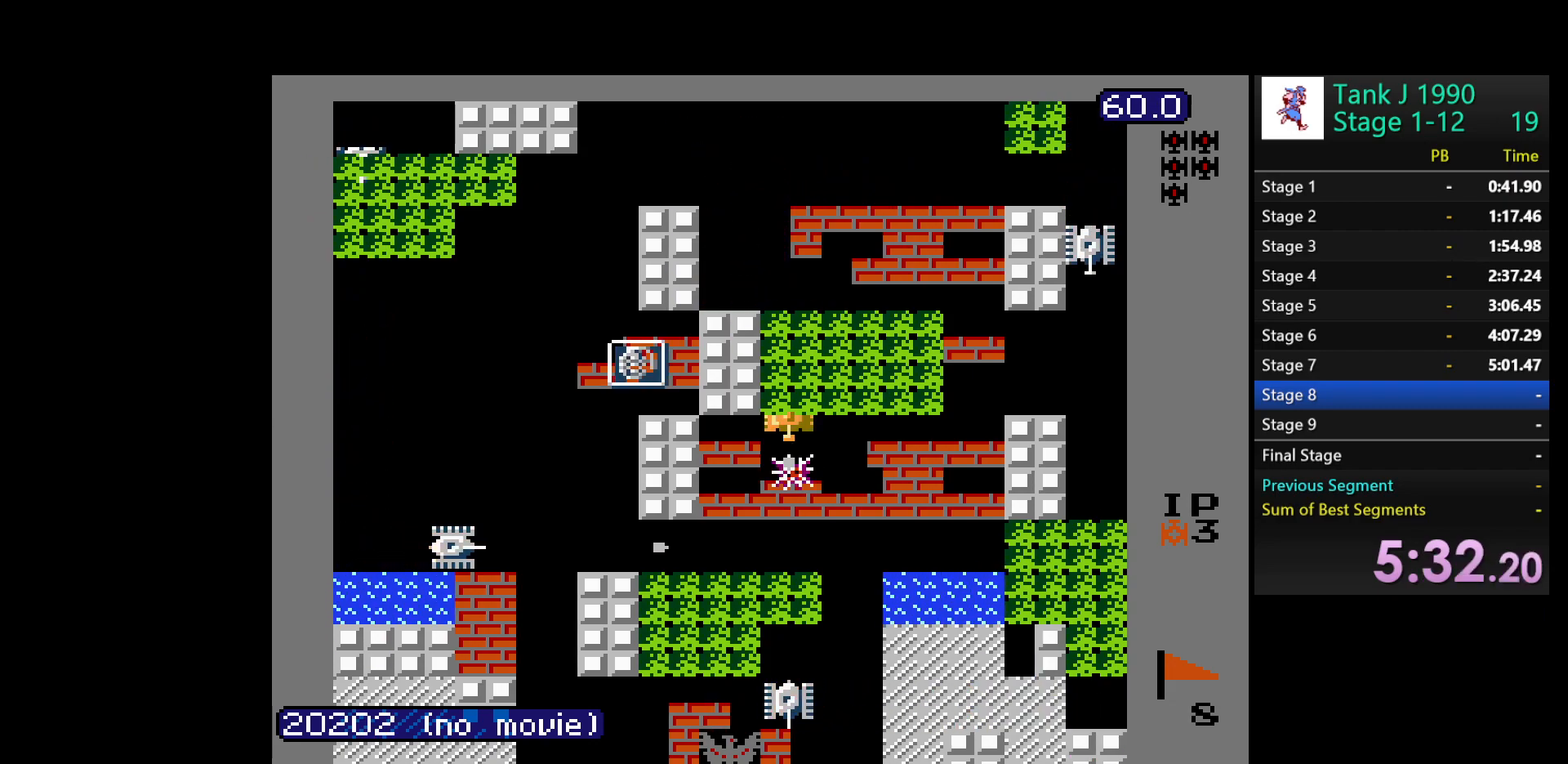
{"buttons": ["B"], "events": [[483, "DPAD_DOWN", "up"]]}
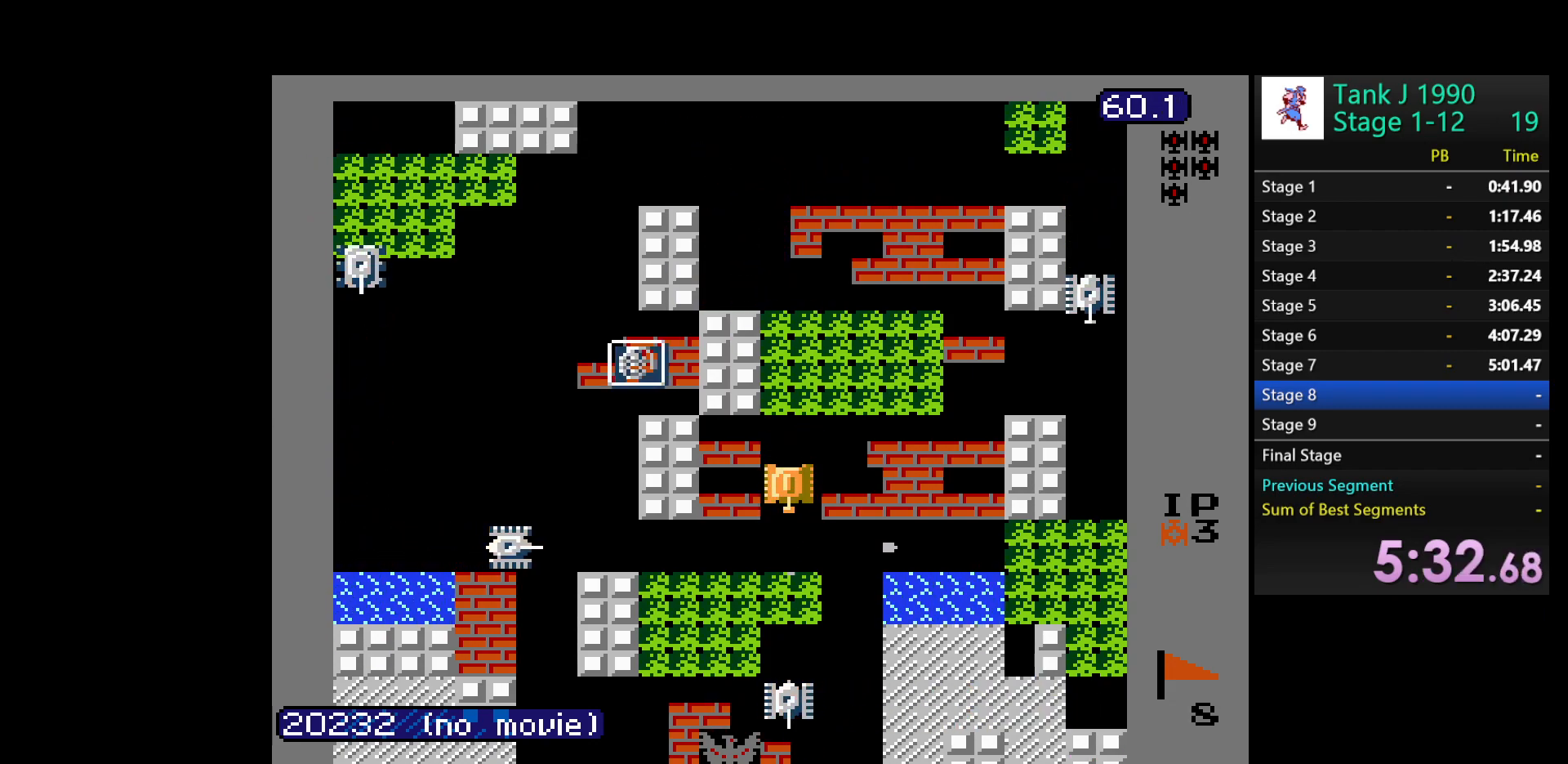
{"buttons": ["B"], "events": []}
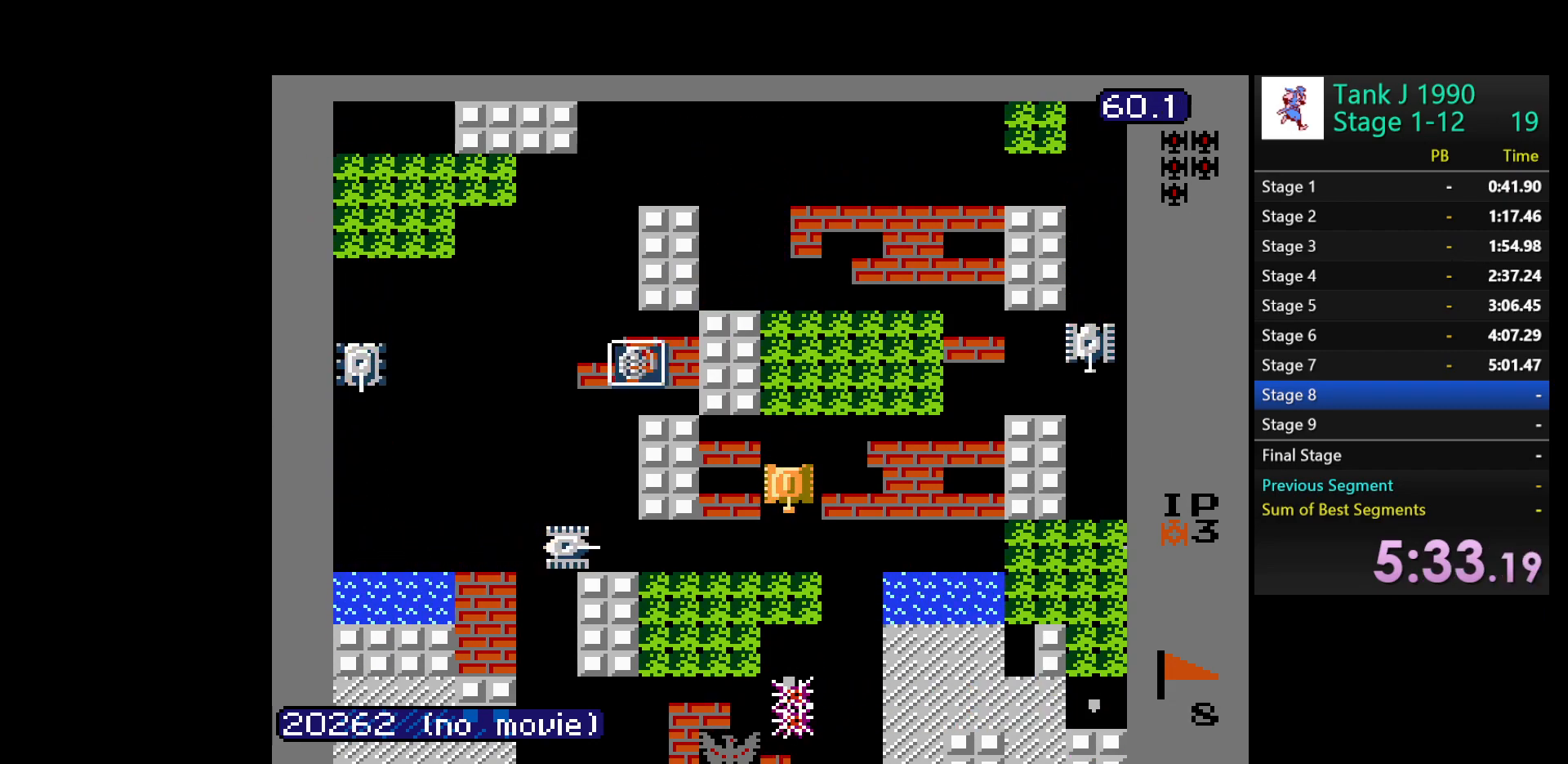
{"buttons": [], "events": [[100, "B", "up"]]}
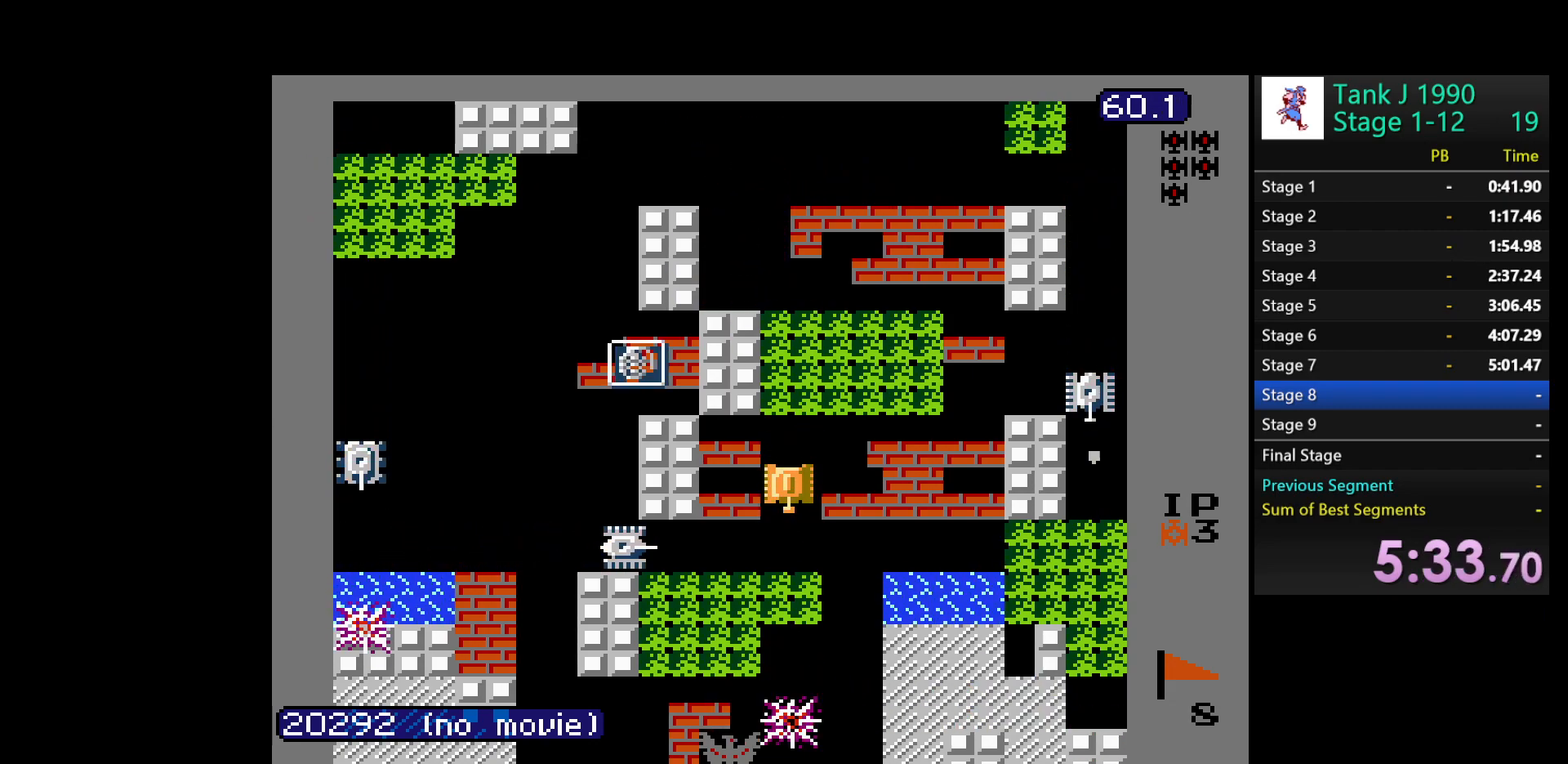
{"buttons": ["B", "DPAD_LEFT"], "events": [[217, "DPAD_LEFT", "down"], [250, "B", "down"]]}
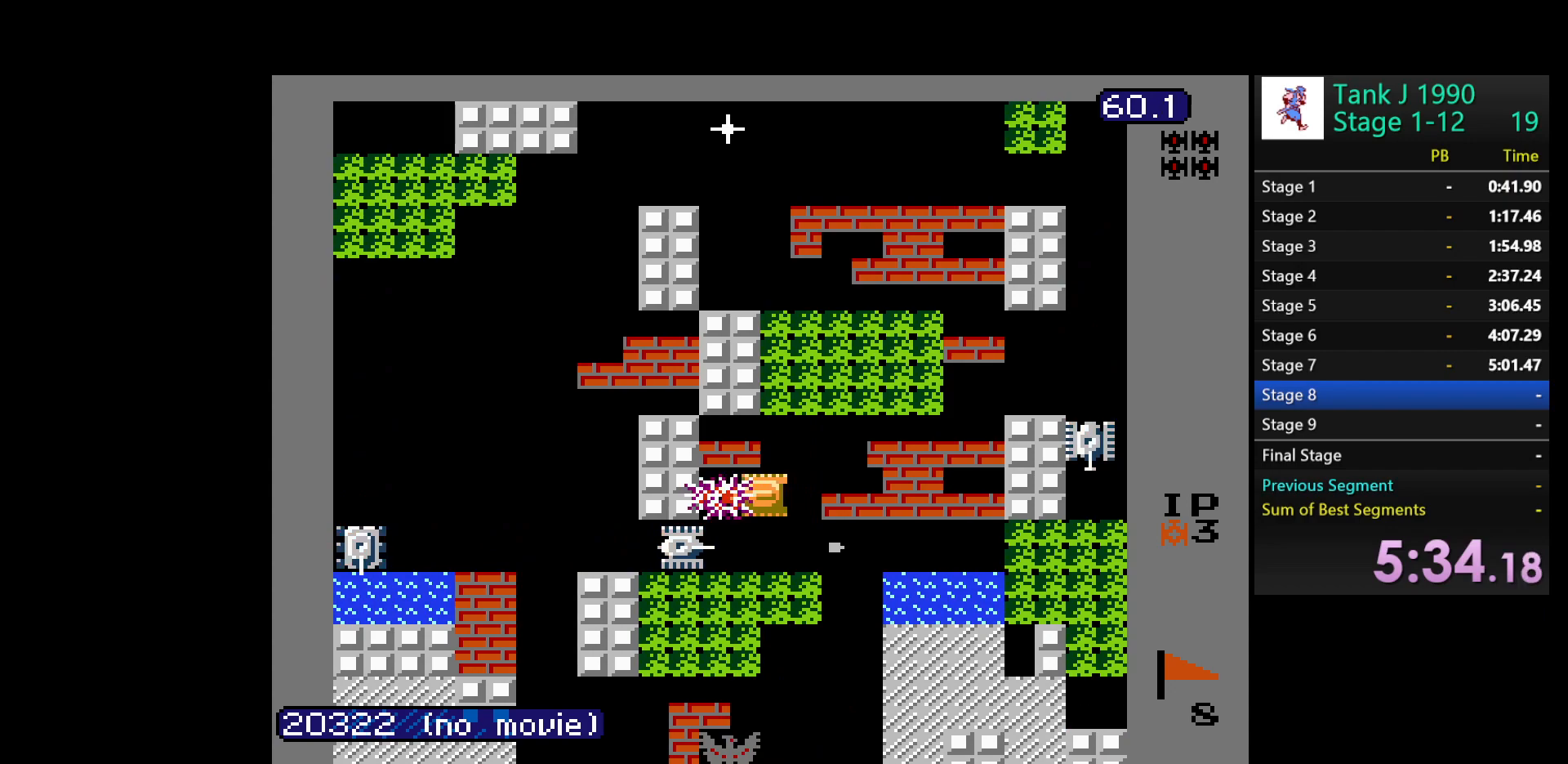
{"buttons": [], "events": [[33, "B", "up"], [250, "DPAD_LEFT", "up"], [283, "DPAD_DOWN", "down"], [300, "B", "down"], [400, "DPAD_DOWN", "up"], [450, "B", "up"]]}
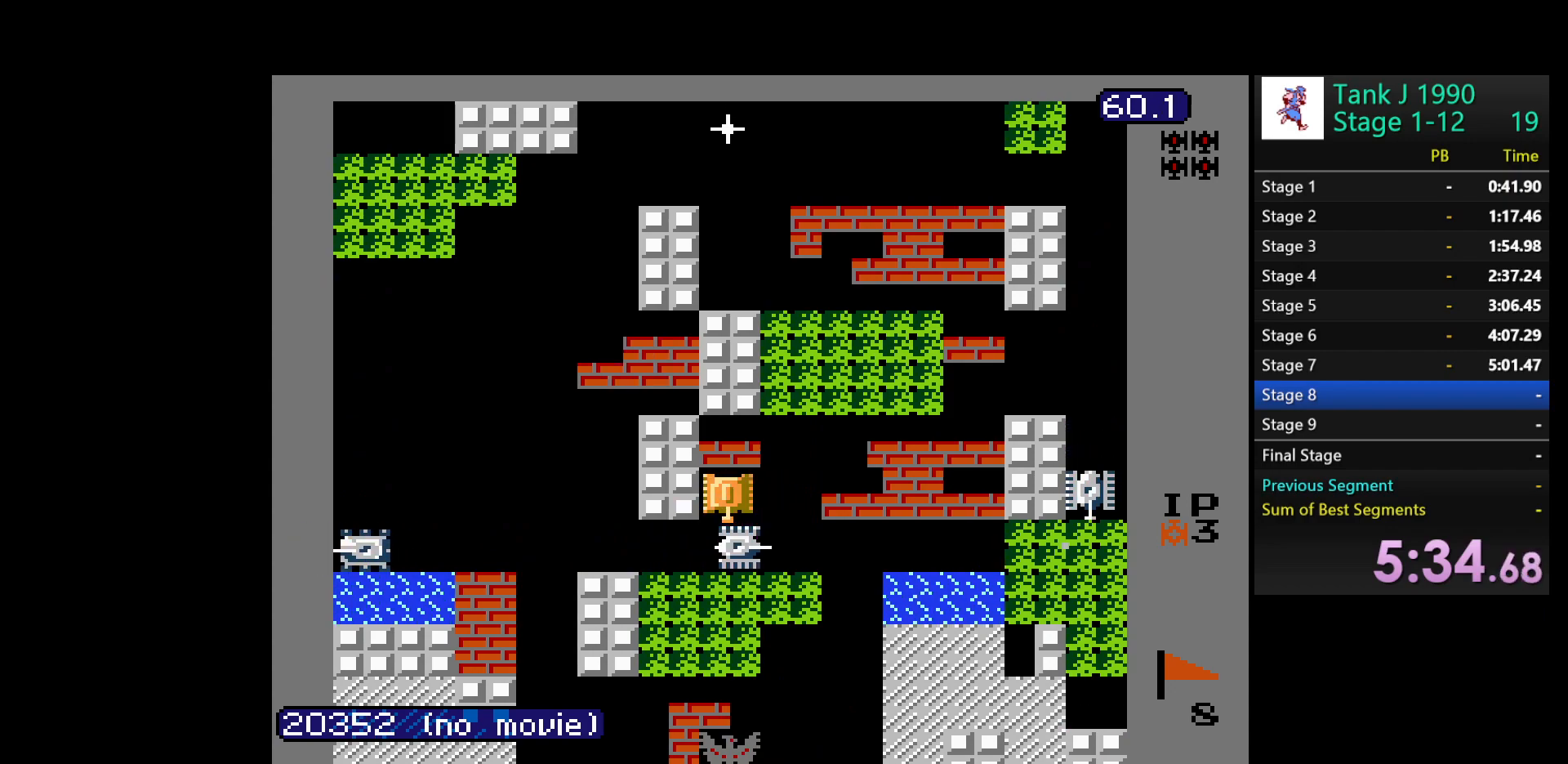
{"buttons": ["DPAD_DOWN"], "events": [[200, "DPAD_DOWN", "down"]]}
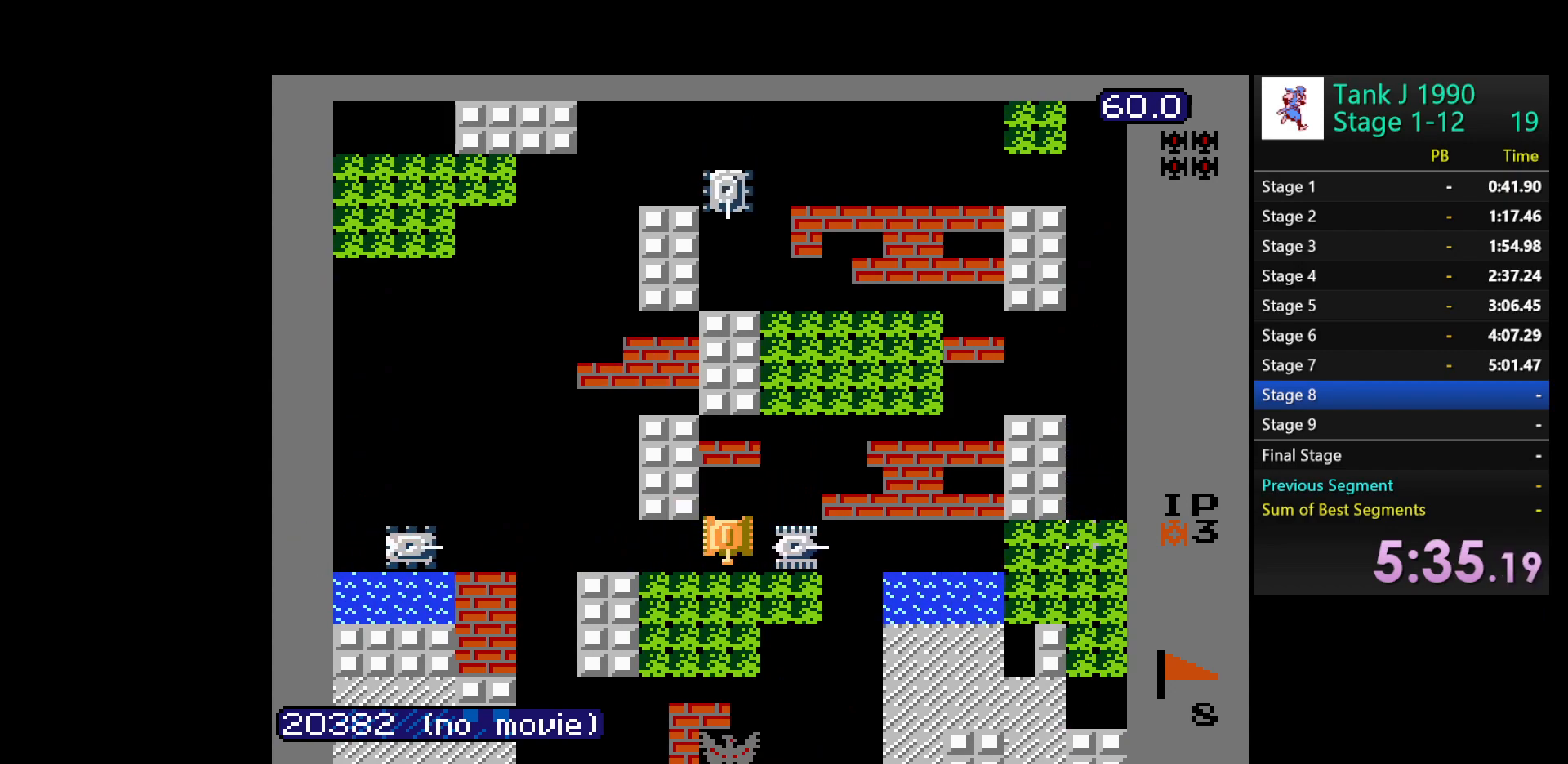
{"buttons": ["B"], "events": [[17, "DPAD_RIGHT", "down"], [33, "B", "down"], [33, "DPAD_DOWN", "up"], [167, "B", "up"], [167, "DPAD_RIGHT", "up"], [200, "DPAD_LEFT", "down"], [267, "B", "down"], [467, "DPAD_LEFT", "up"]]}
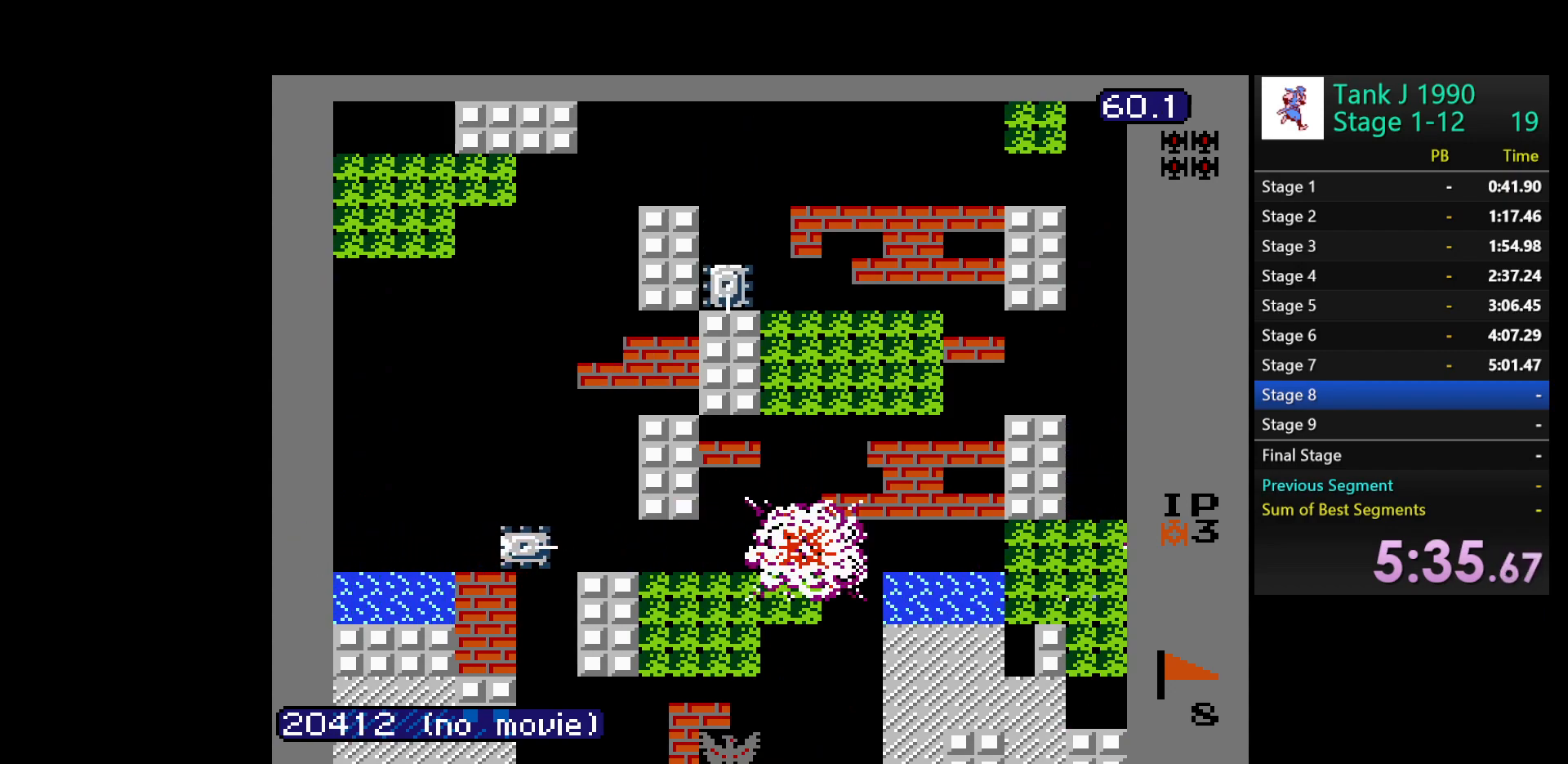
{"buttons": ["B", "DPAD_LEFT"], "events": [[33, "DPAD_LEFT", "down"], [117, "DPAD_LEFT", "up"], [217, "DPAD_LEFT", "down"]]}
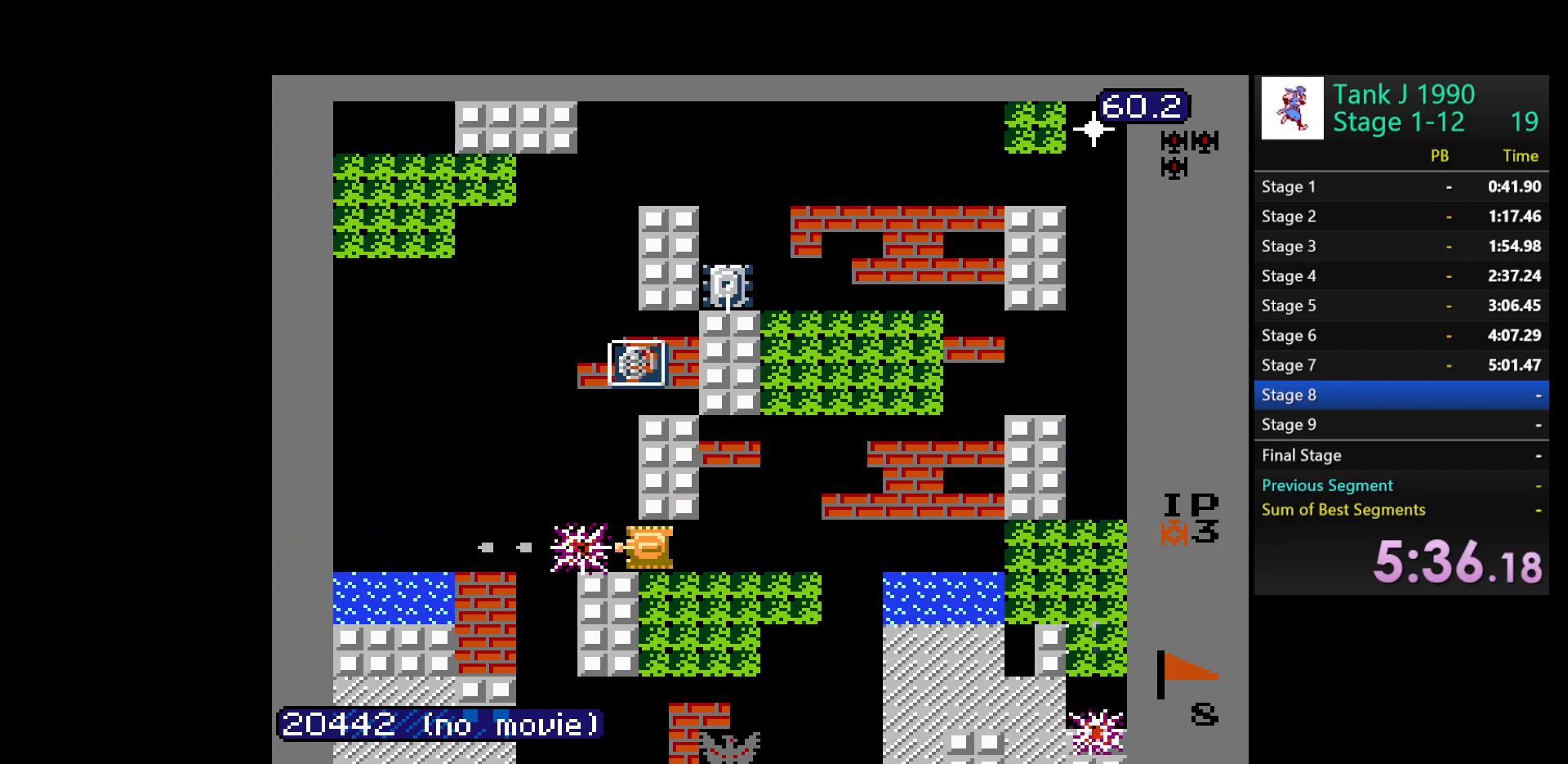
{"buttons": ["B", "DPAD_UP"], "events": [[233, "B", "up"], [233, "DPAD_UP", "down"], [250, "DPAD_LEFT", "up"], [317, "B", "down"]]}
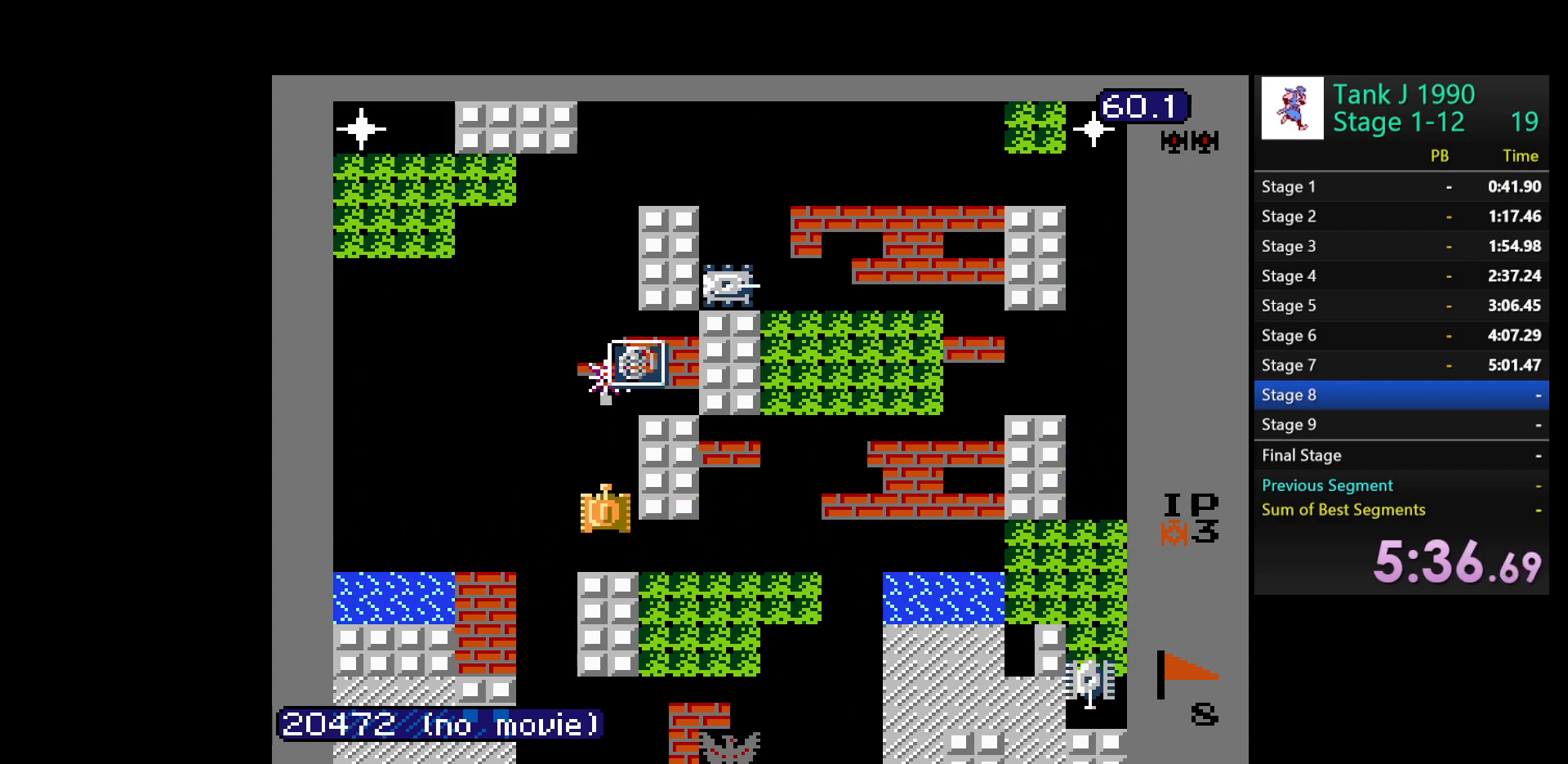
{"buttons": ["DPAD_UP"], "events": [[483, "B", "up"]]}
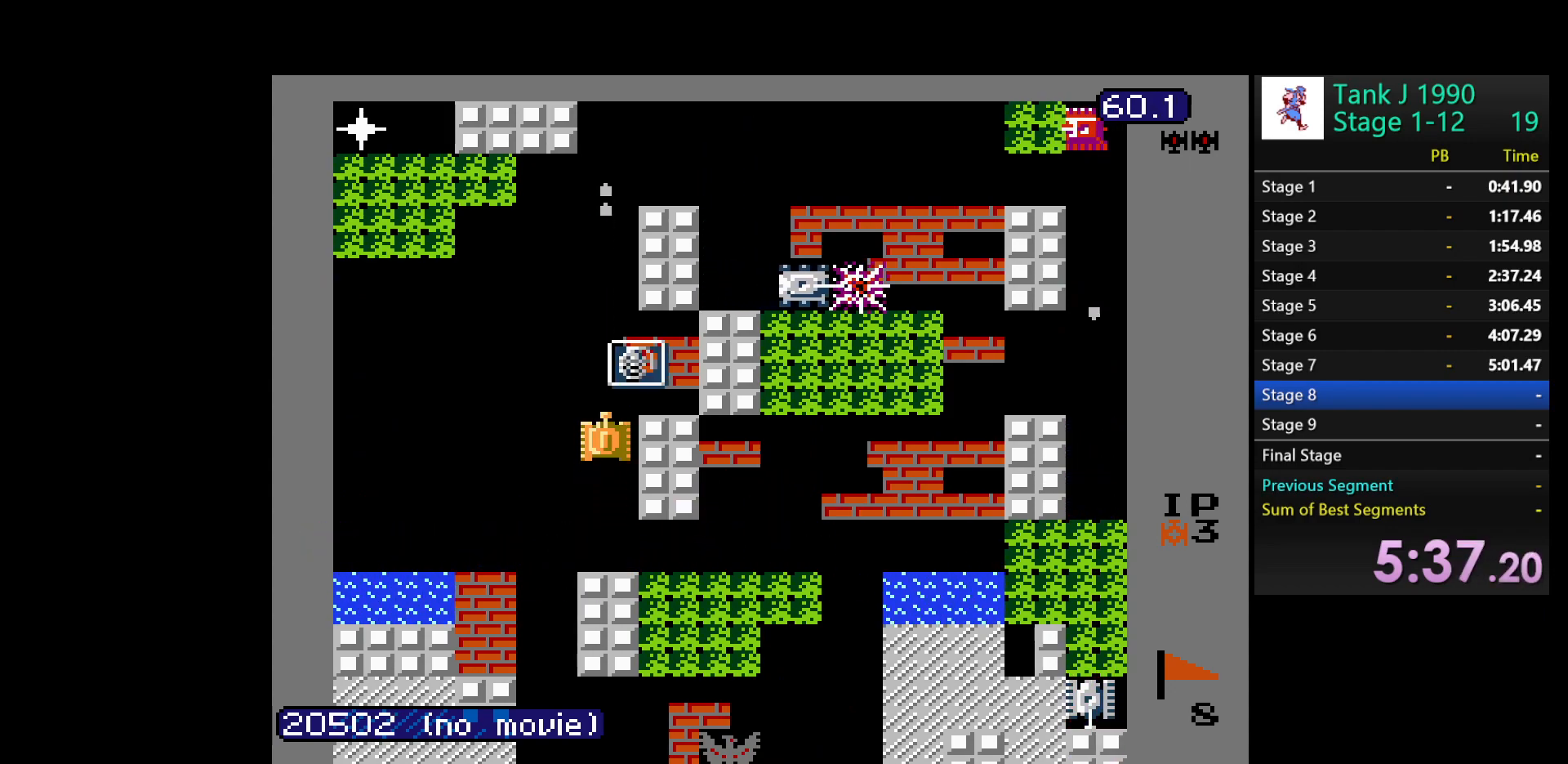
{"buttons": ["DPAD_UP"], "events": []}
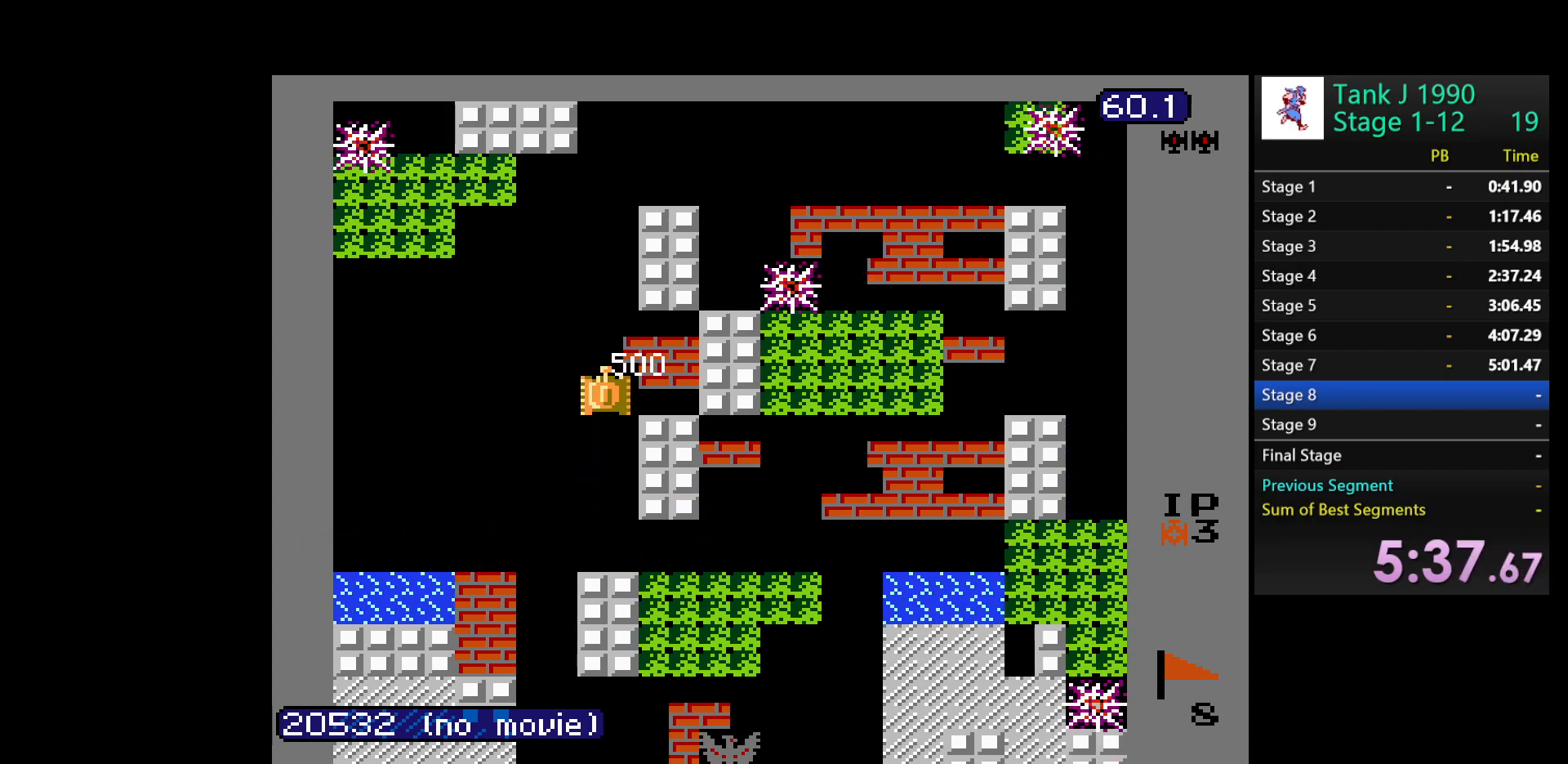
{"buttons": ["DPAD_UP"], "events": [[100, "B", "down"], [317, "DPAD_LEFT", "down"], [350, "DPAD_UP", "up"], [383, "B", "up"], [450, "DPAD_UP", "down"], [483, "DPAD_LEFT", "up"]]}
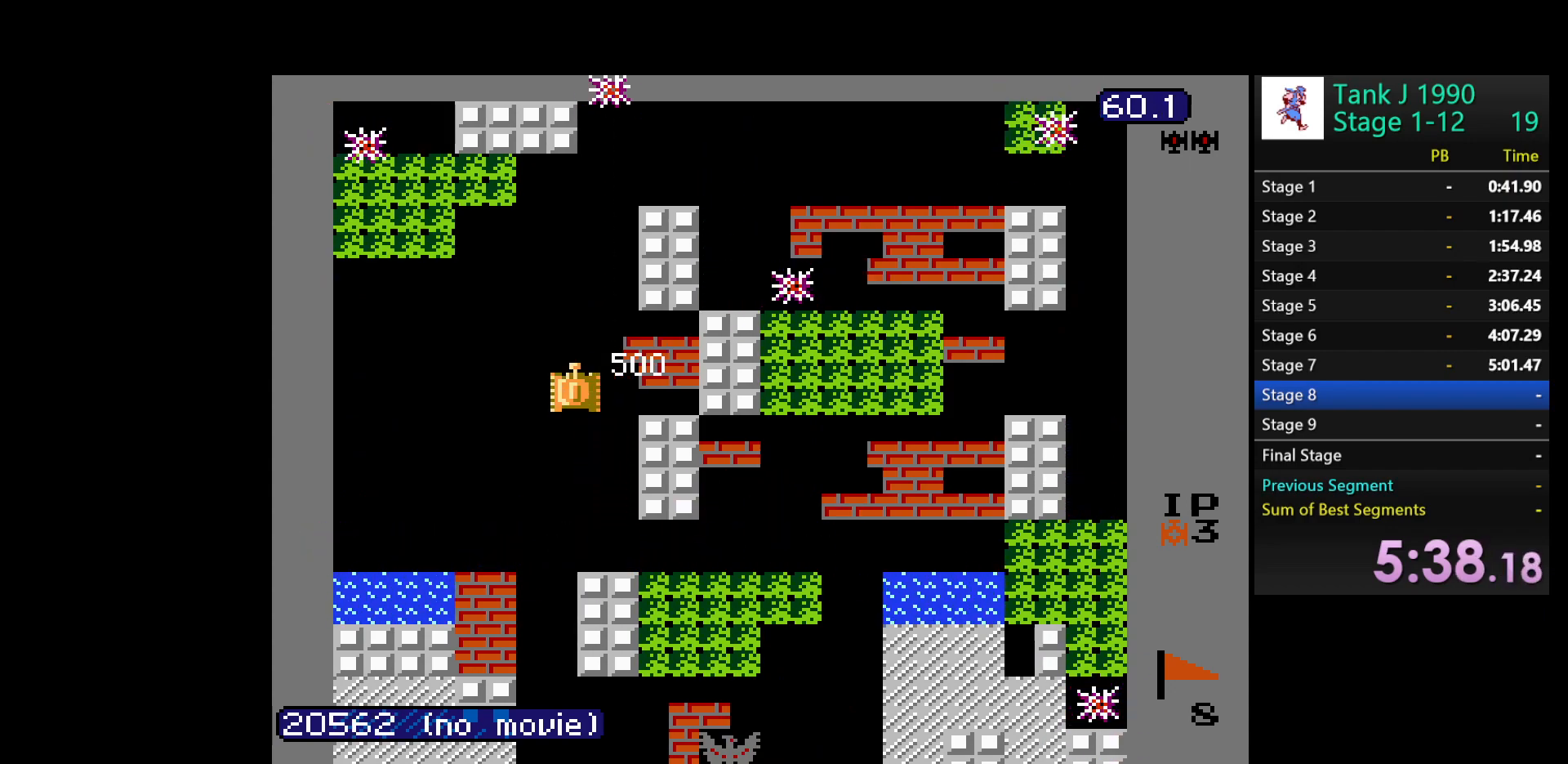
{"buttons": ["DPAD_UP"], "events": []}
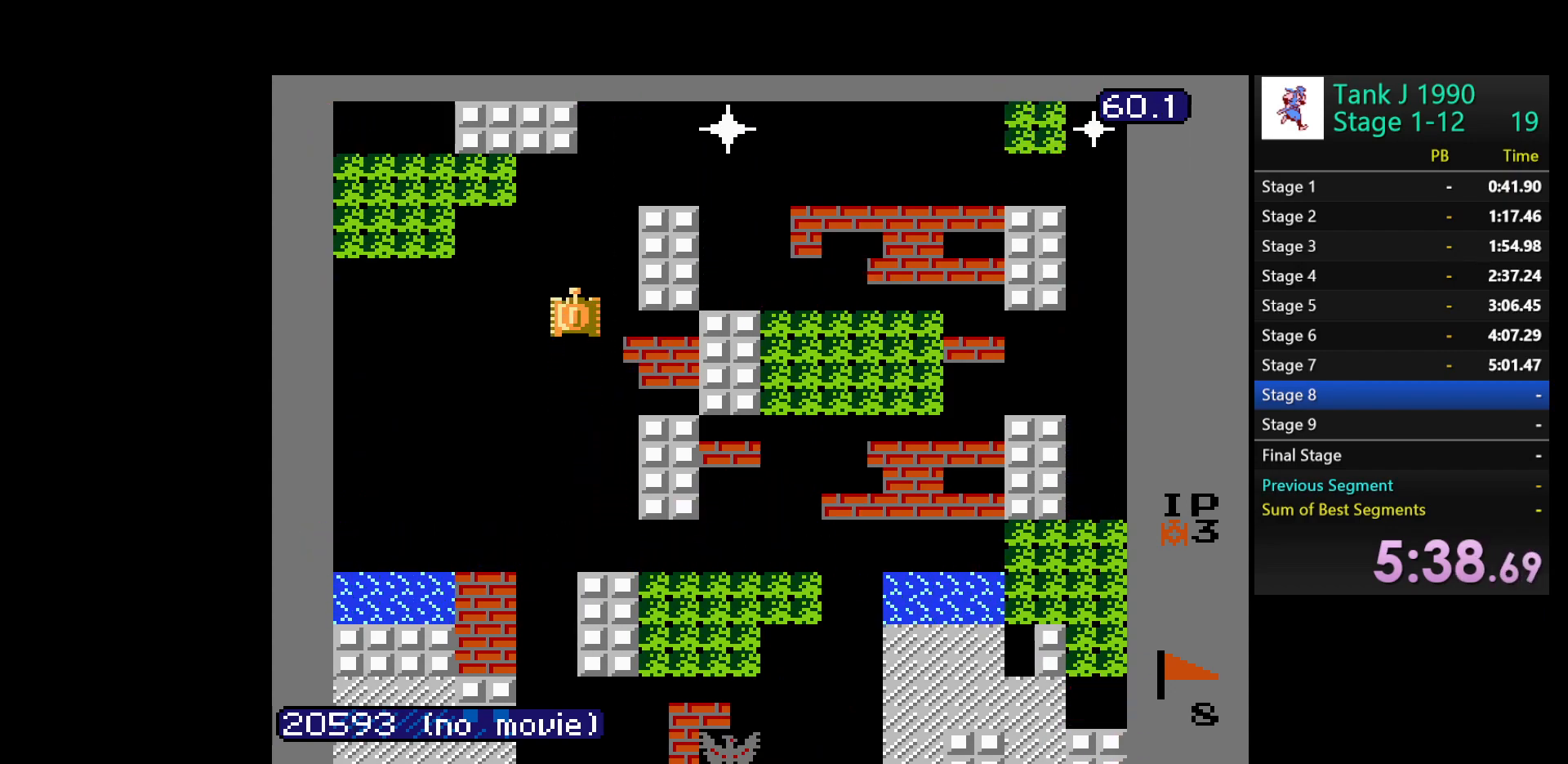
{"buttons": ["DPAD_UP"], "events": []}
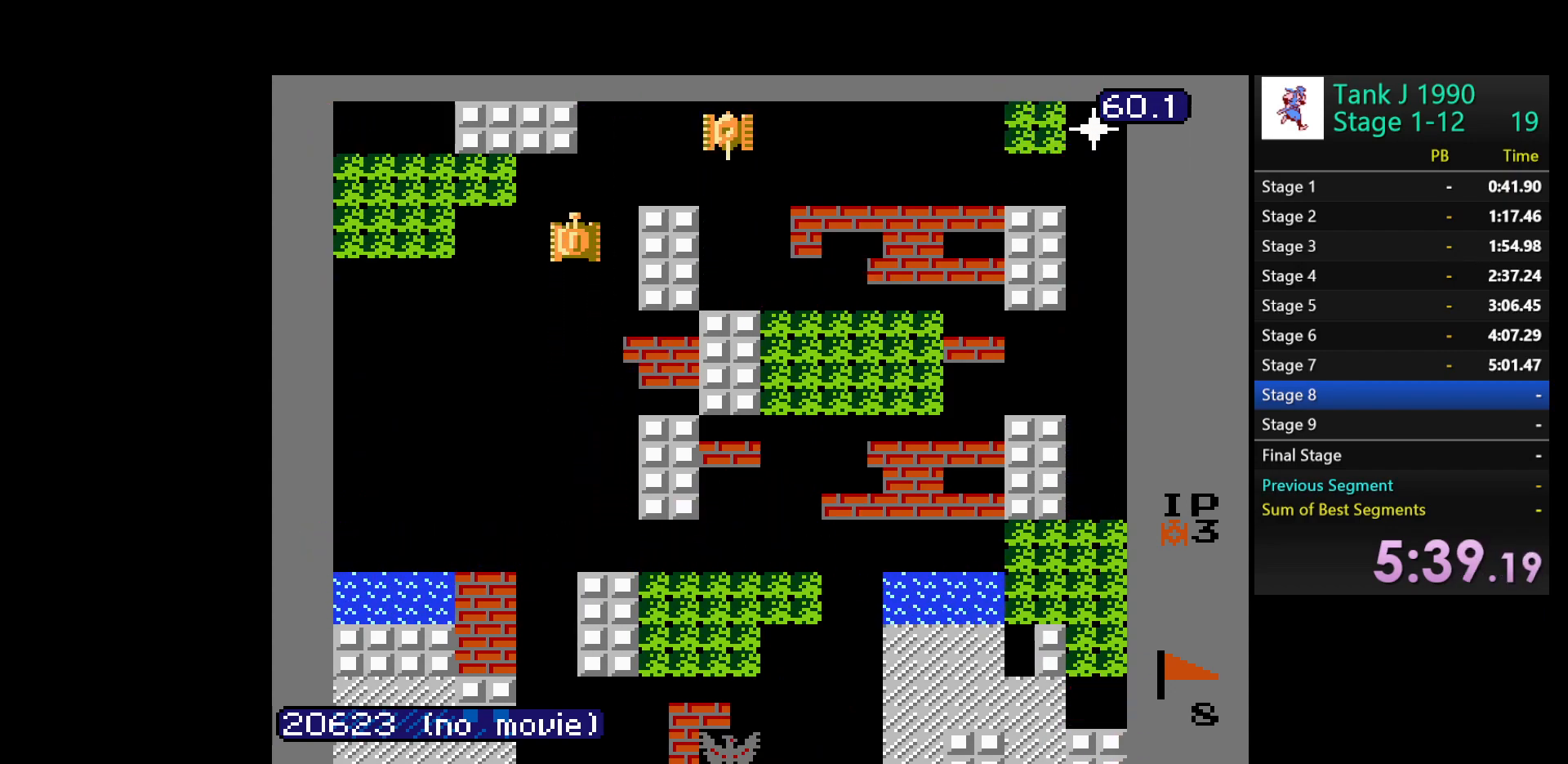
{"buttons": ["B", "DPAD_RIGHT"], "events": [[400, "B", "down"], [400, "DPAD_RIGHT", "down"], [433, "DPAD_UP", "up"]]}
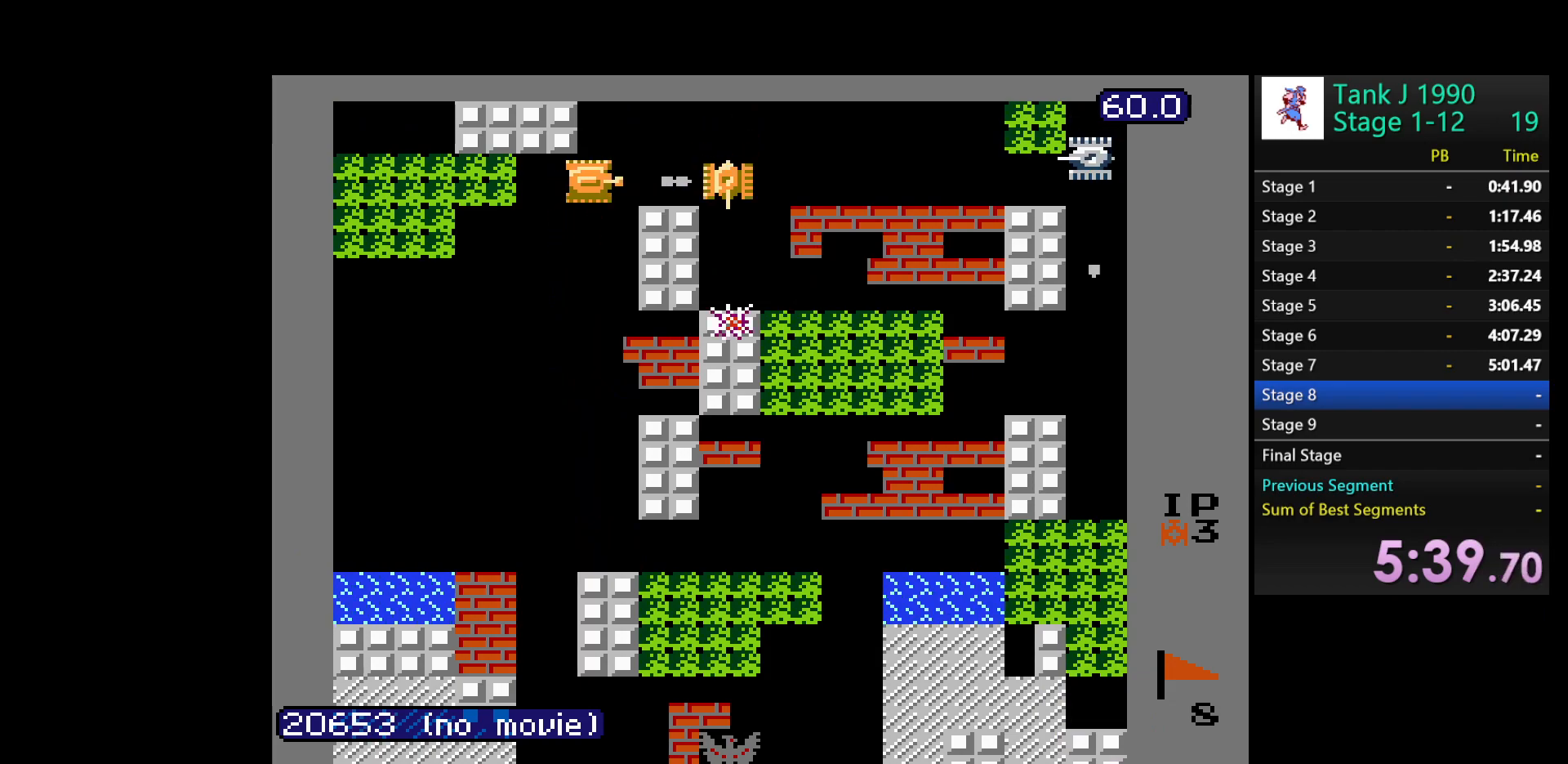
{"buttons": ["B", "DPAD_RIGHT"], "events": []}
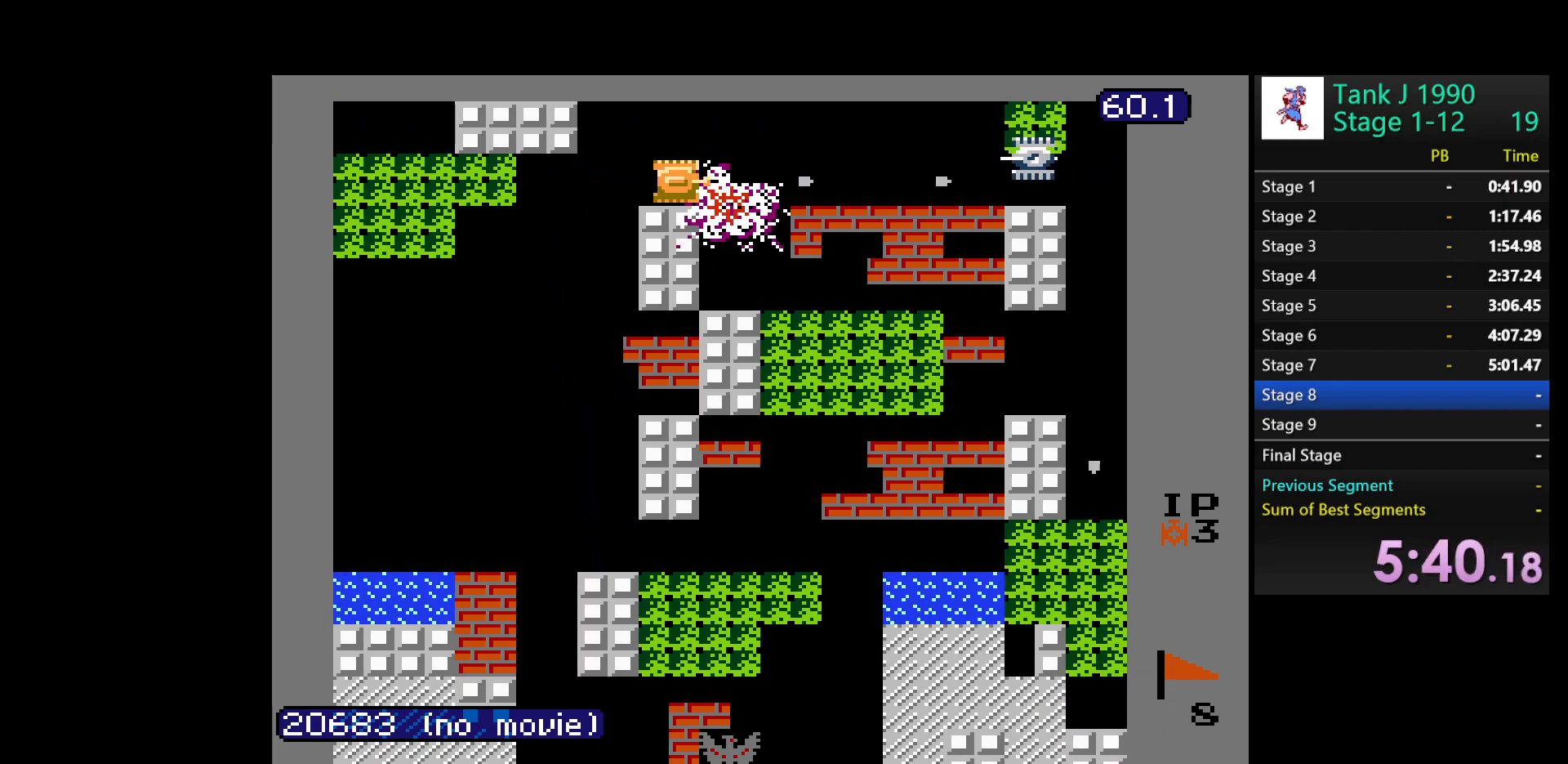
{"buttons": ["DPAD_LEFT"], "events": [[150, "DPAD_RIGHT", "up"], [200, "DPAD_LEFT", "down"], [267, "B", "up"]]}
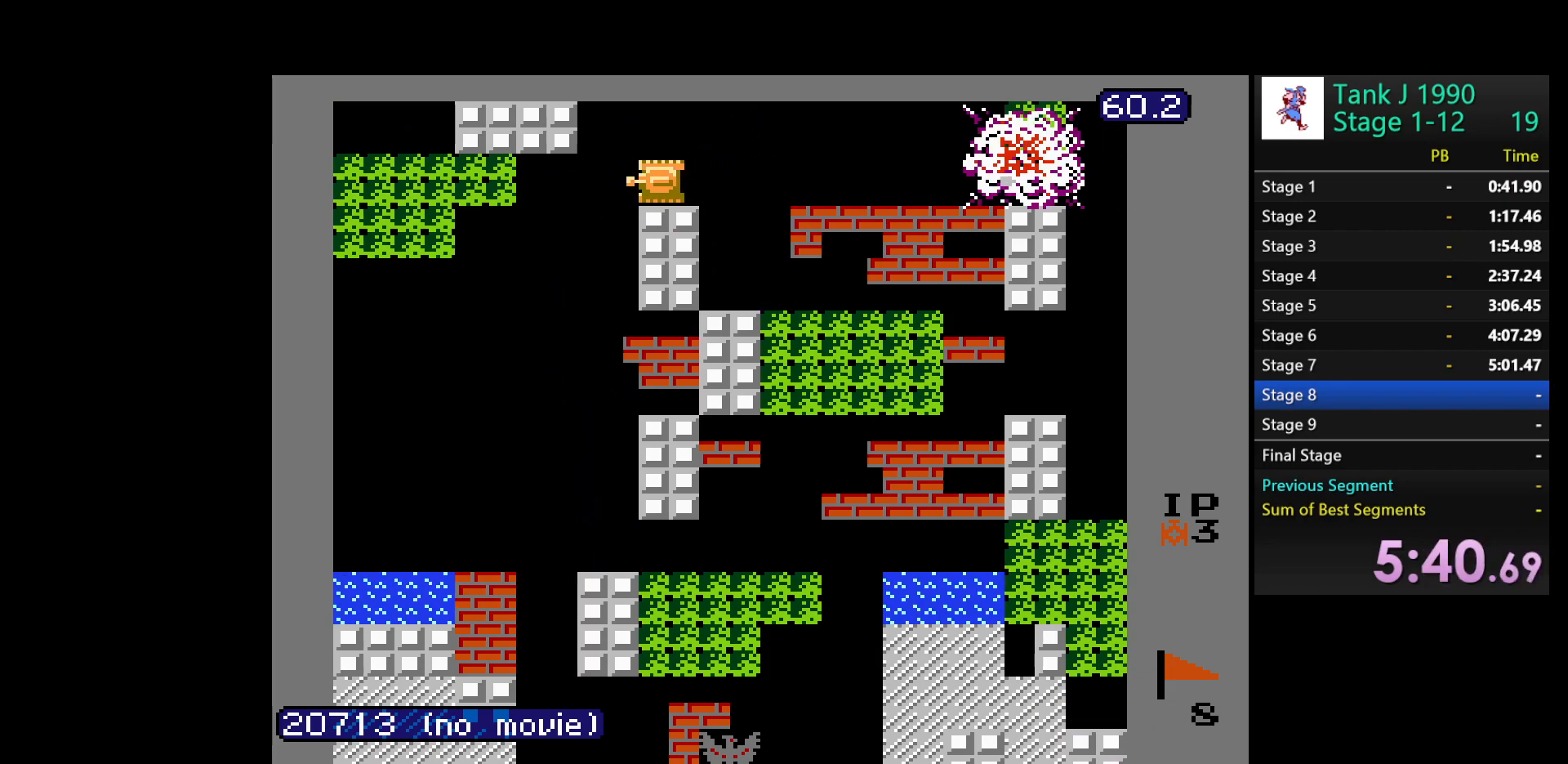
{"buttons": ["DPAD_DOWN"], "events": [[317, "DPAD_DOWN", "down"], [333, "DPAD_LEFT", "up"]]}
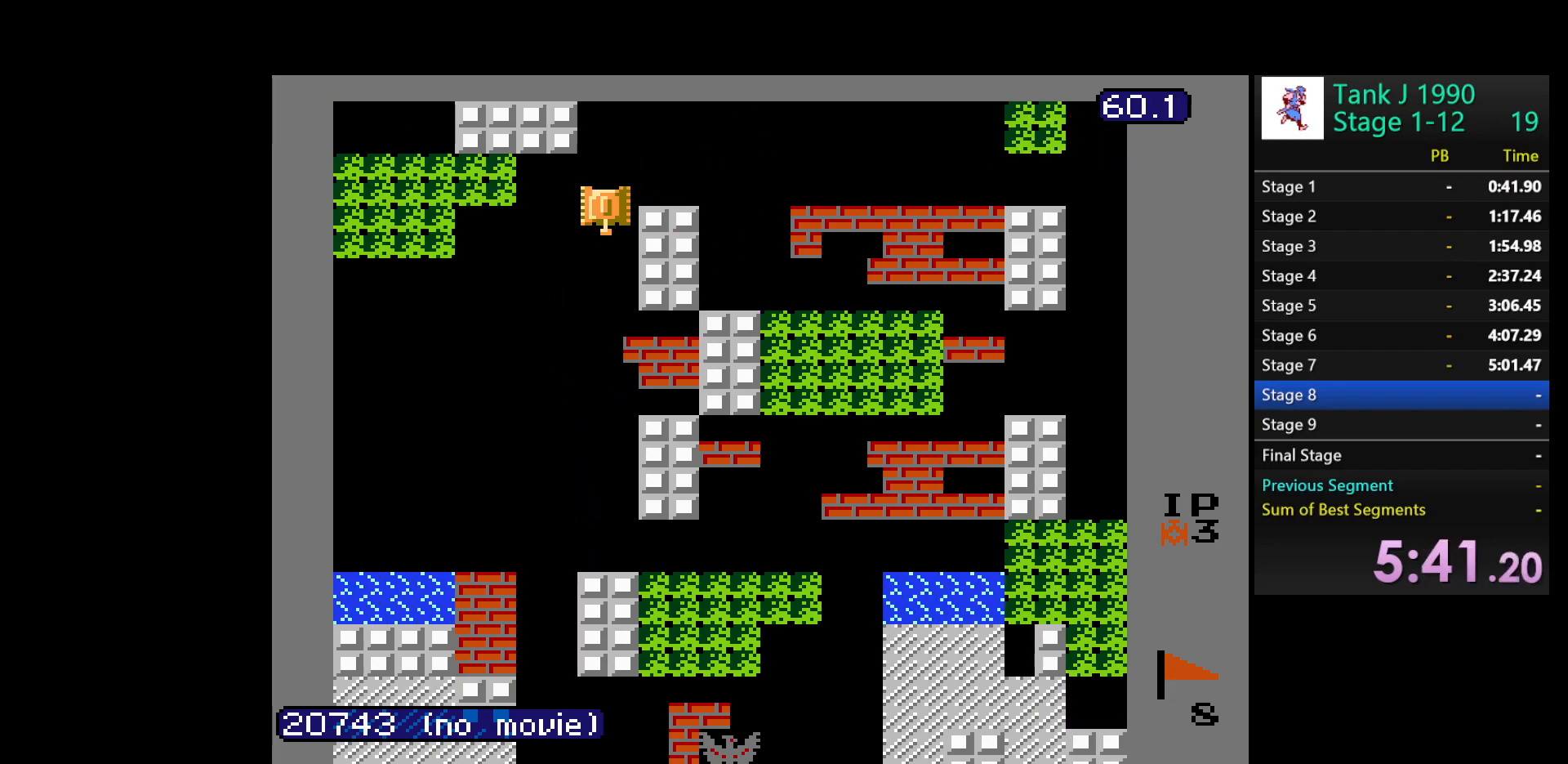
{"buttons": ["DPAD_DOWN"], "events": []}
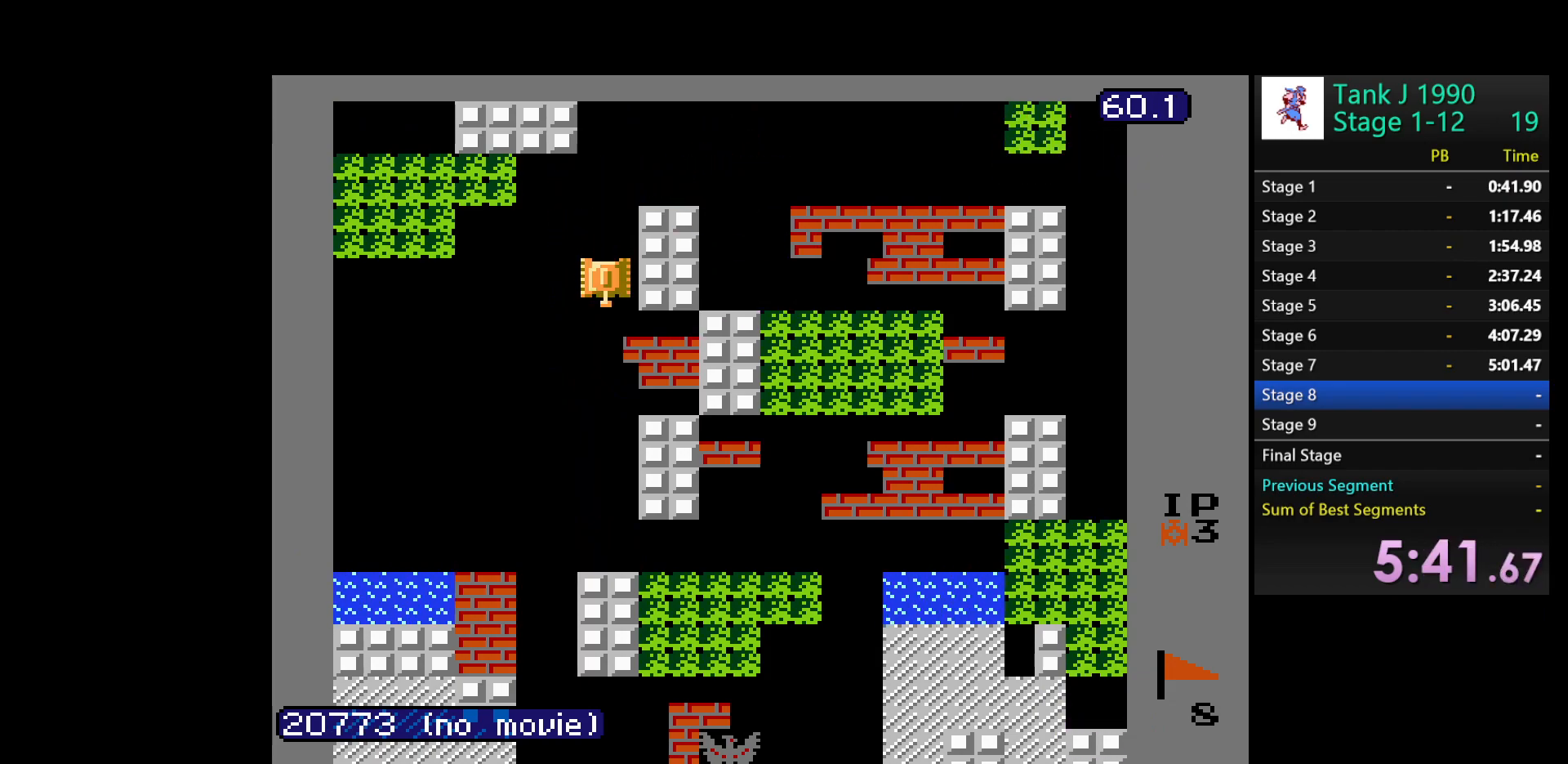
{"buttons": [], "events": [[400, "DPAD_DOWN", "up"]]}